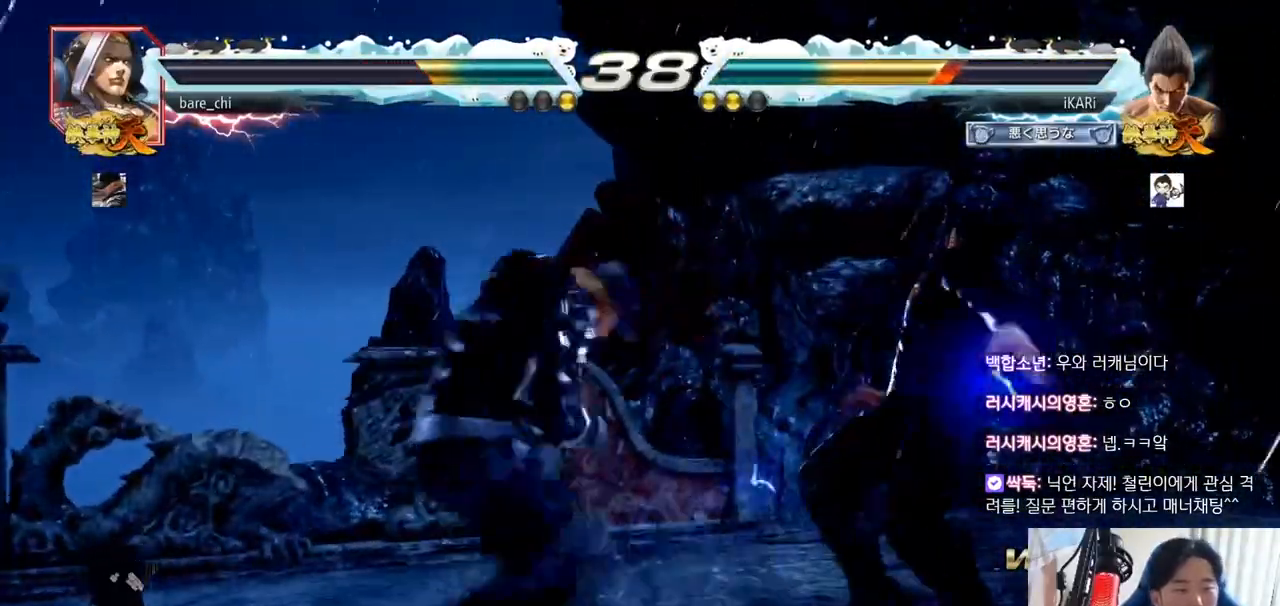
Gameplay with a controller (arcade stick); each line is a JSON object with the inputs held at the frame after it. "events" lists button and stick changes between this image and that frame as [ms after this image, input, new state], when the widget could be followed in between. Not read: L3 R3.
{"buttons": [], "left_stick": "right", "events": [[50, "left_stick", "right"], [100, "left_stick", "center"], [167, "left_stick", "right"]]}
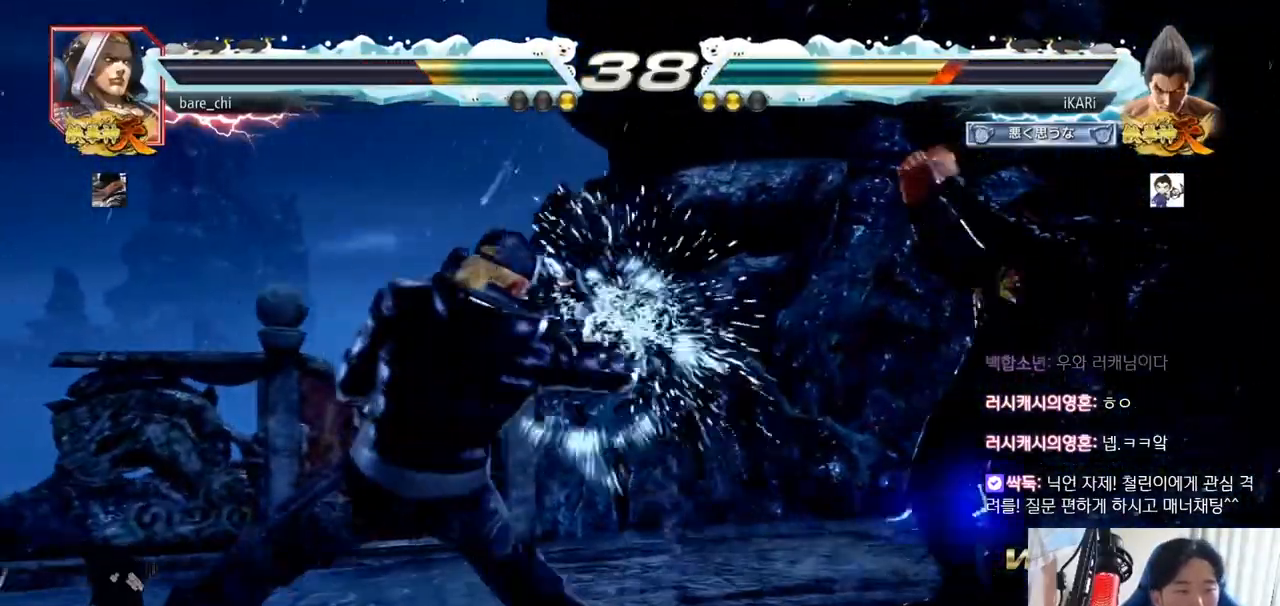
{"buttons": [], "left_stick": "center", "events": [[50, "left_stick", "center"], [134, "left_stick", "down"], [201, "left_stick", "center"], [417, "left_stick", "right"], [467, "left_stick", "center"]]}
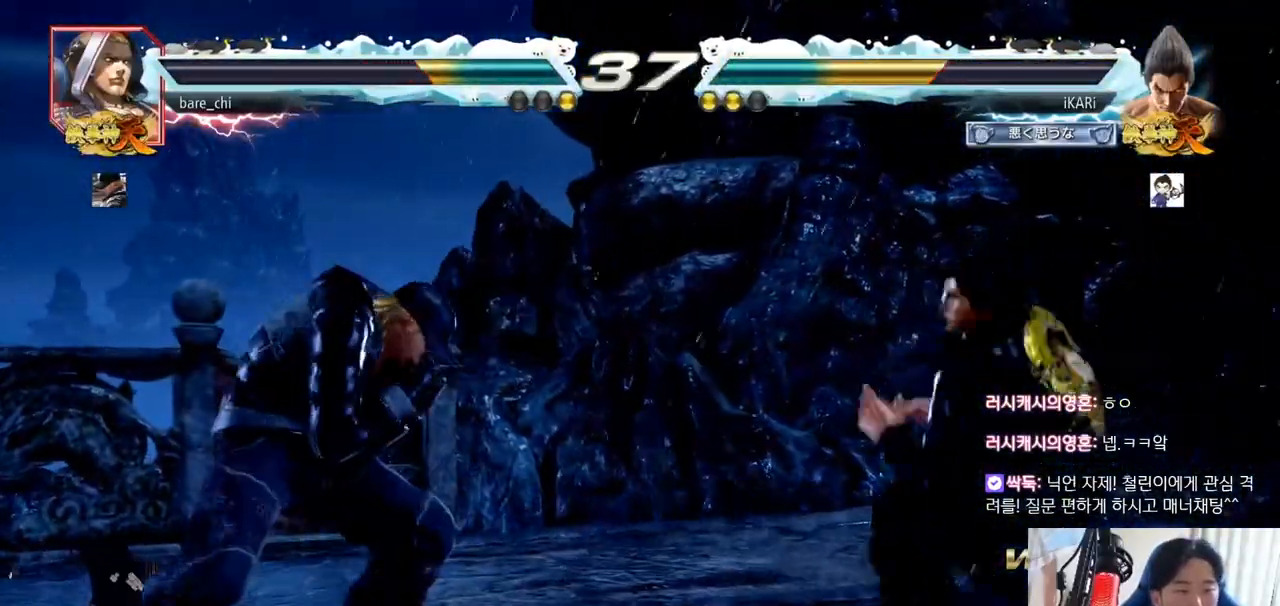
{"buttons": [], "left_stick": "right", "events": [[16, "left_stick", "right"], [250, "left_stick", "center"], [384, "left_stick", "right"]]}
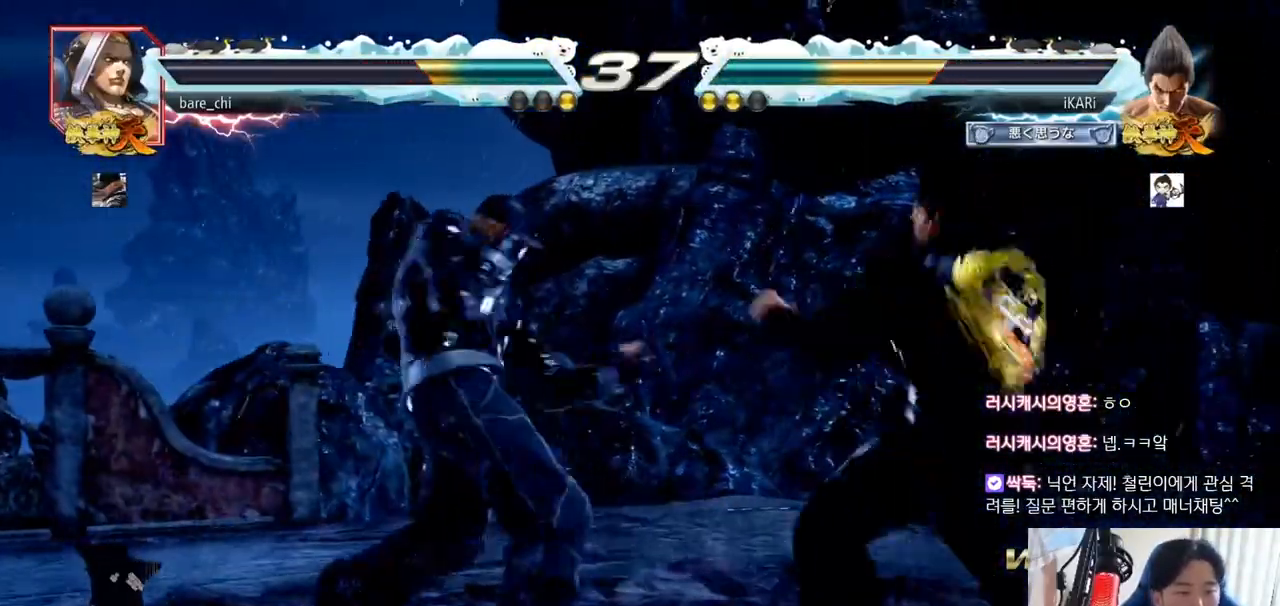
{"buttons": ["TRIANGLE"], "left_stick": "center", "events": [[184, "left_stick", "down"], [284, "left_stick", "center"], [317, "TRIANGLE", "down"], [434, "TRIANGLE", "up"], [484, "TRIANGLE", "down"]]}
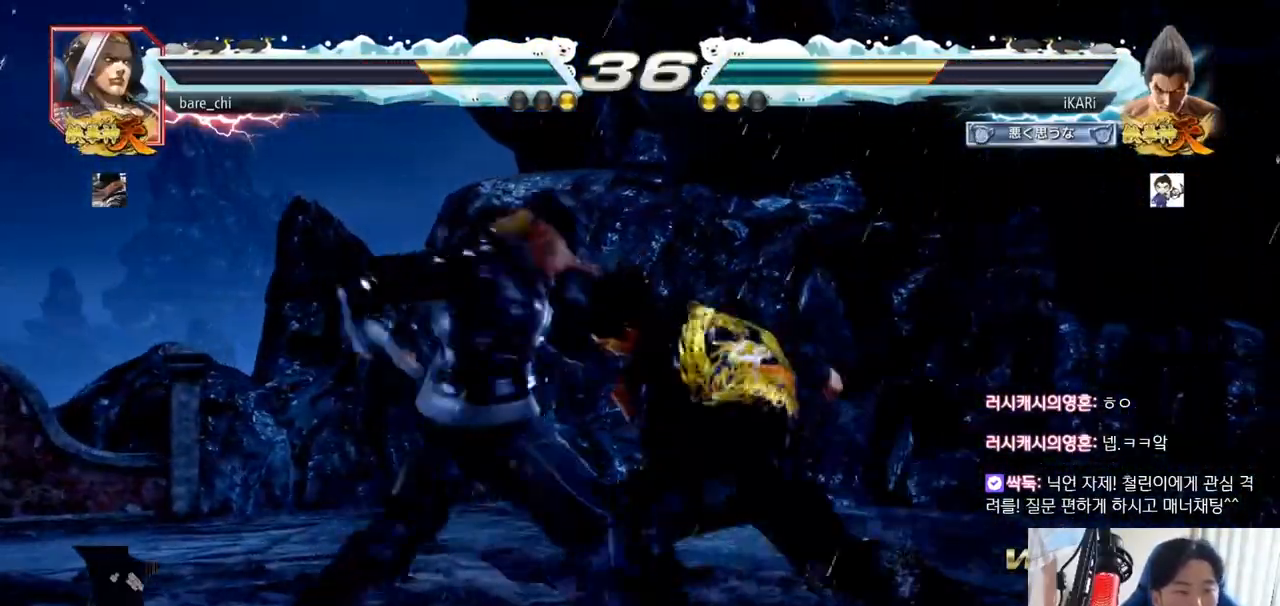
{"buttons": [], "left_stick": "right", "events": [[300, "left_stick", "right"], [350, "TRIANGLE", "up"]]}
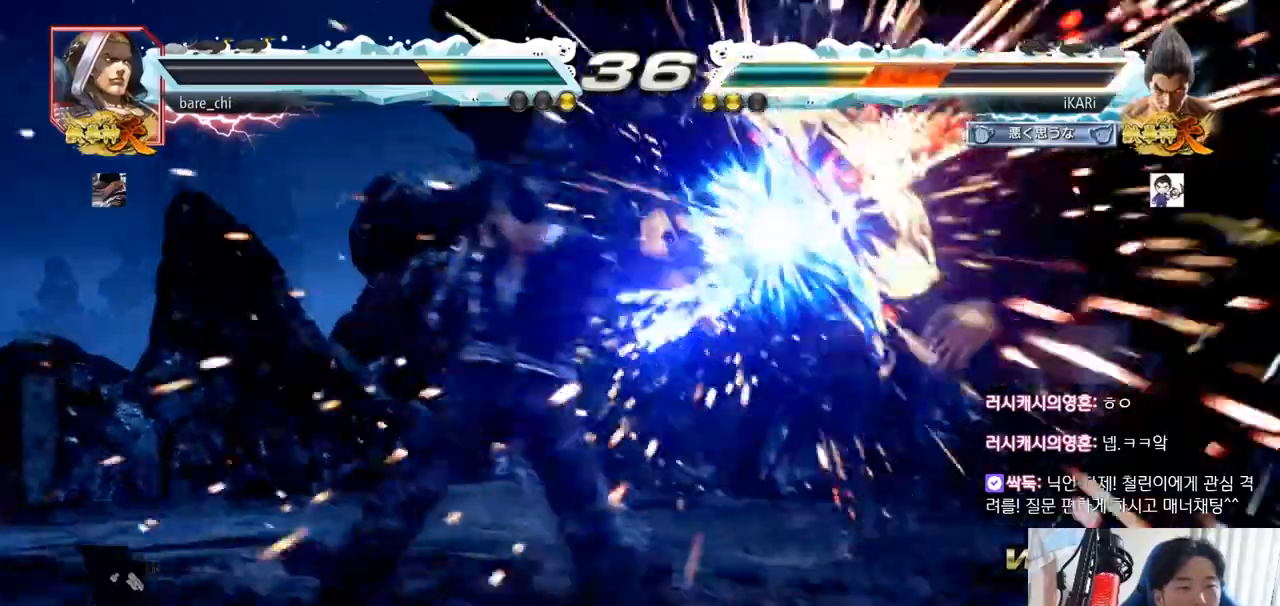
{"buttons": [], "left_stick": "right", "events": []}
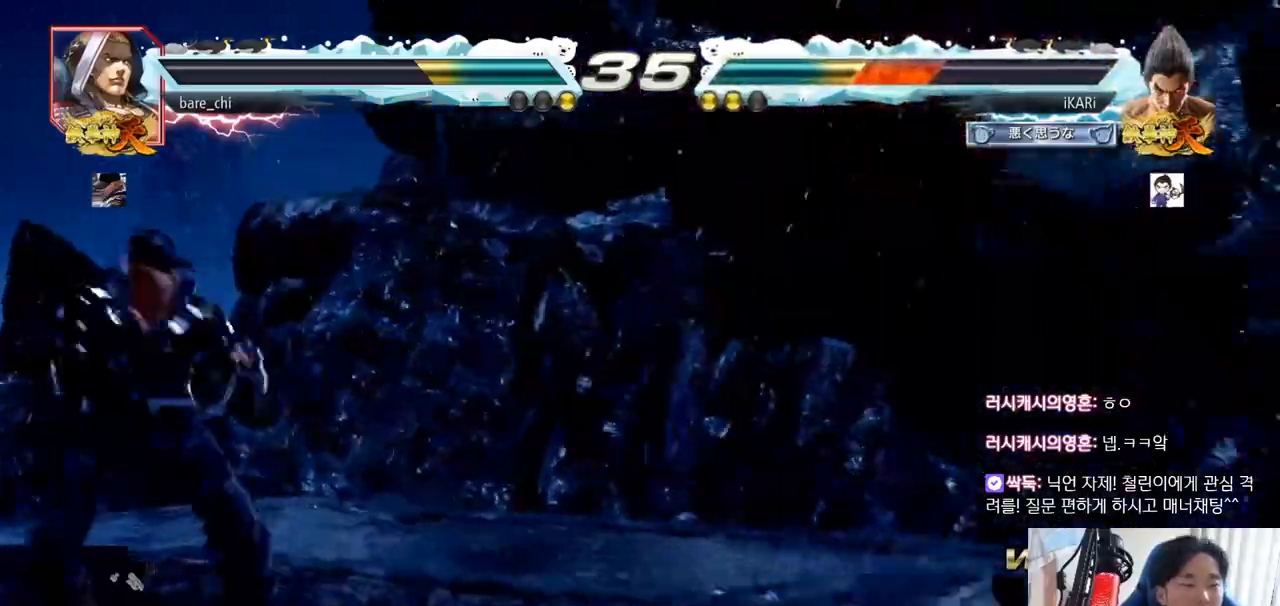
{"buttons": [], "left_stick": "center", "events": [[283, "left_stick", "center"], [400, "left_stick", "down"], [484, "left_stick", "center"]]}
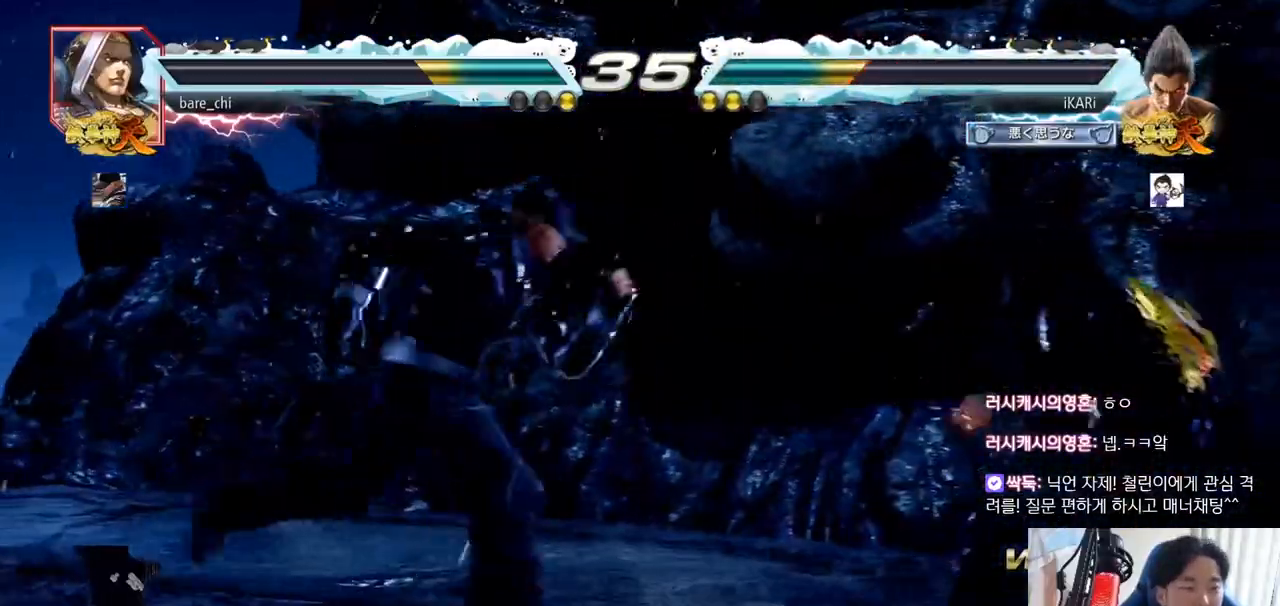
{"buttons": [], "left_stick": "right"}
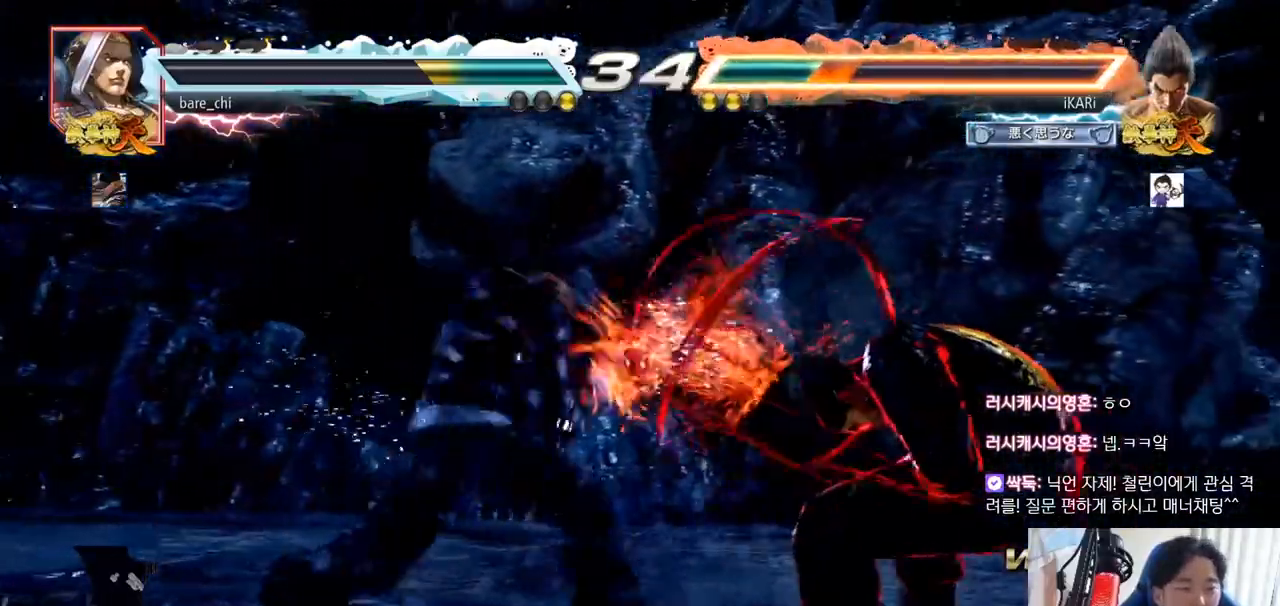
{"buttons": [], "left_stick": "right"}
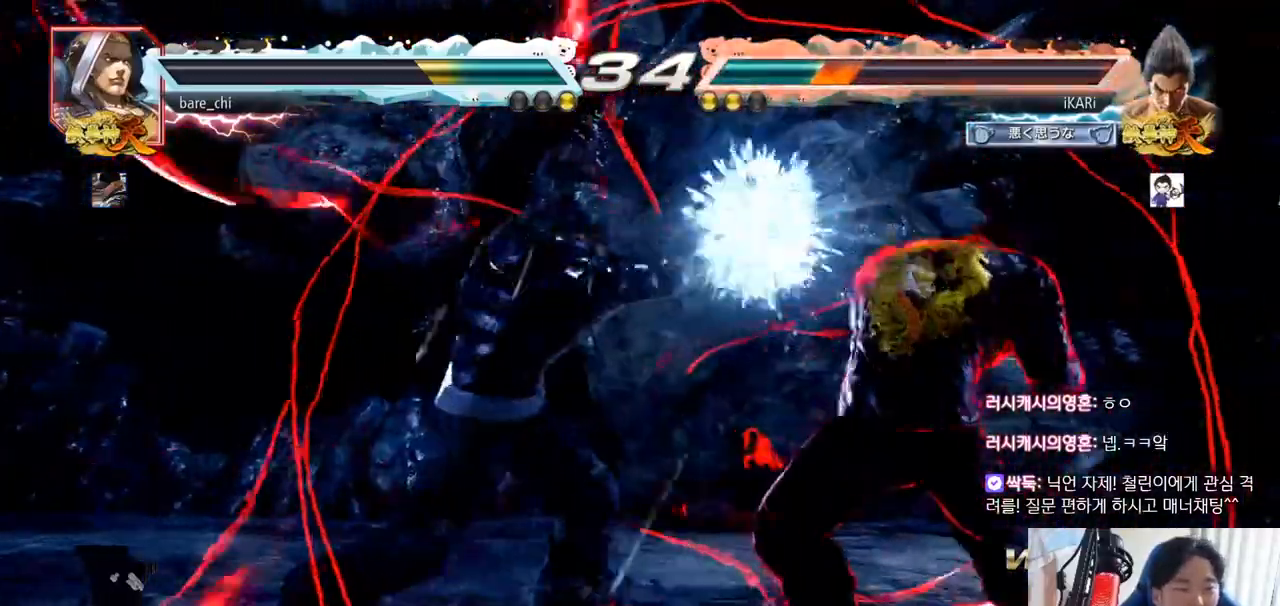
{"buttons": [], "left_stick": "down", "events": [[267, "left_stick", "down"]]}
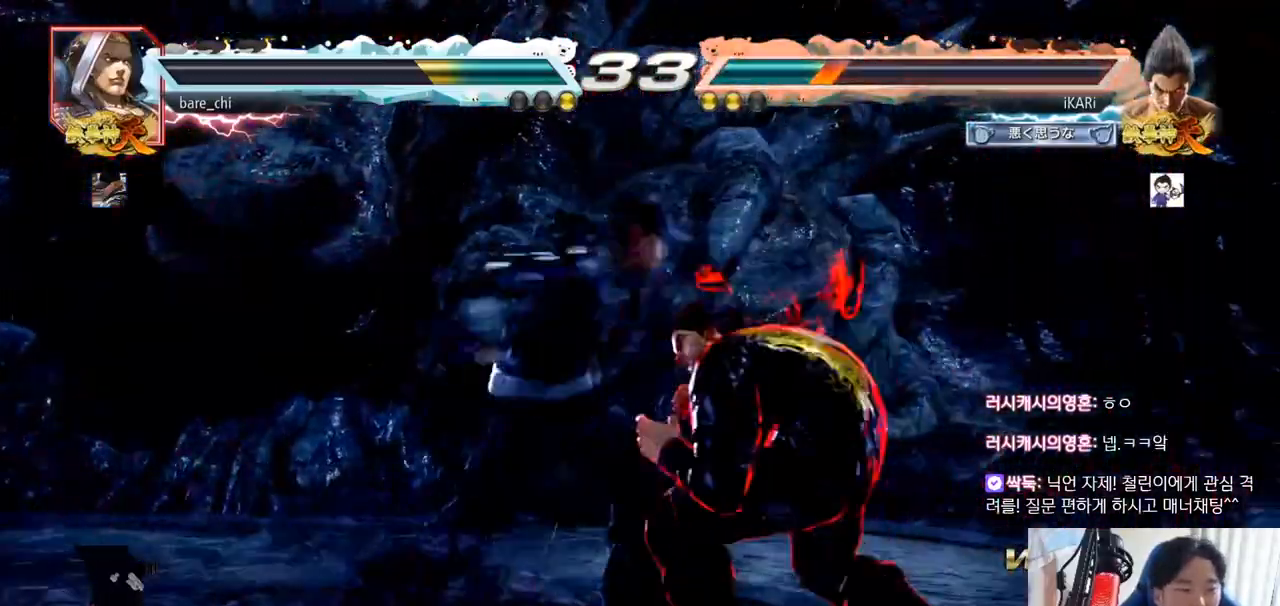
{"buttons": ["TRIANGLE"], "left_stick": "center", "events": [[200, "SQUARE", "down"], [200, "left_stick", "center"], [233, "SQUARE", "up"], [300, "TRIANGLE", "down"], [333, "TRIANGLE", "up"], [384, "TRIANGLE", "down"], [417, "TRIANGLE", "up"], [467, "TRIANGLE", "down"]]}